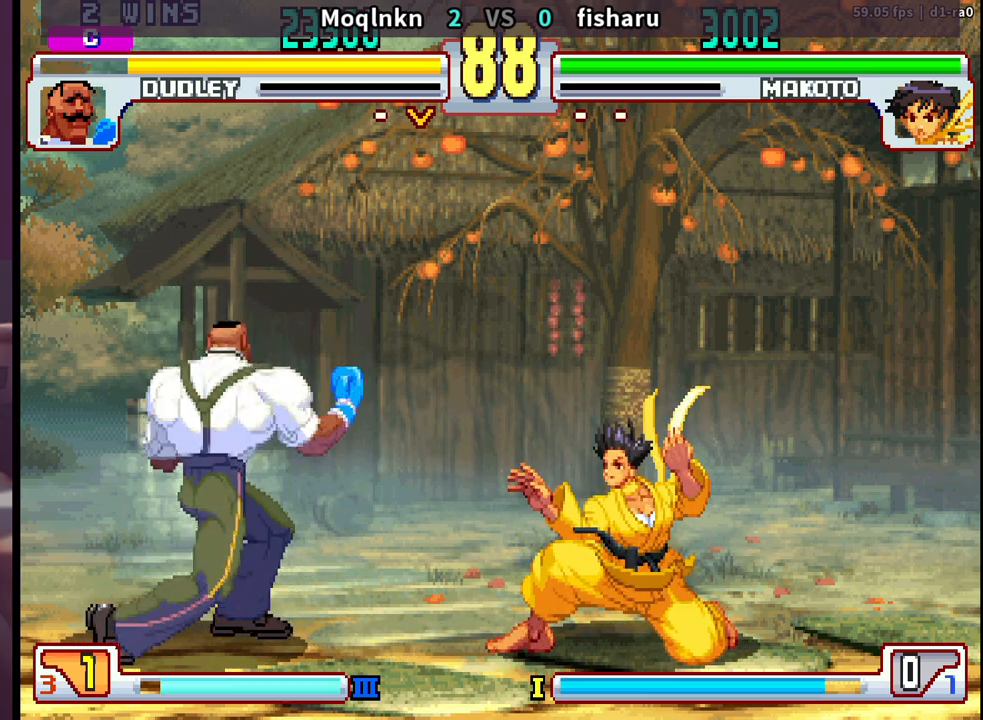
Gameplay with a controller (arcade stick); each line is a JSON object with the inputs held at the frame after it. "events" lists button and stick changes between this image and that frame as [ms after this image, input, new state], when the widget could be followed in between. Not read: L3 R3.
{"buttons": [], "events": [[33, "DPAD_LEFT", "down"], [117, "DPAD_LEFT", "up"], [167, "DPAD_RIGHT", "down"], [183, "DPAD_UP", "down"], [333, "DPAD_UP", "up"], [350, "DPAD_RIGHT", "up"]]}
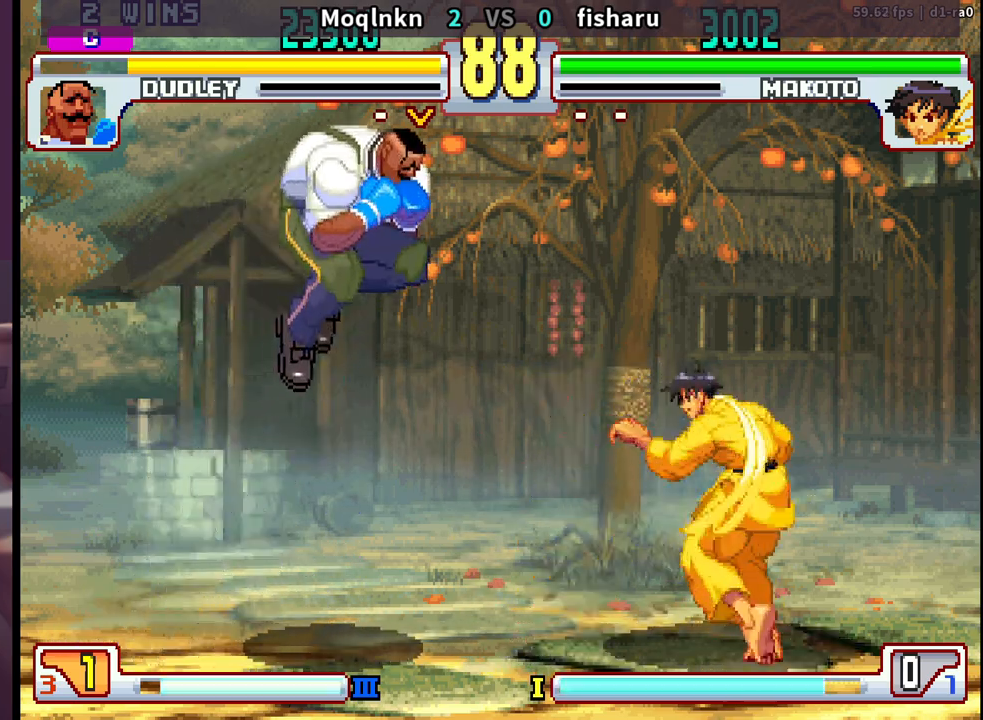
{"buttons": ["DPAD_DOWN", "DPAD_LEFT"], "events": [[33, "HK", "down"], [167, "DPAD_DOWN", "down"], [167, "DPAD_LEFT", "down"], [167, "HK", "up"]]}
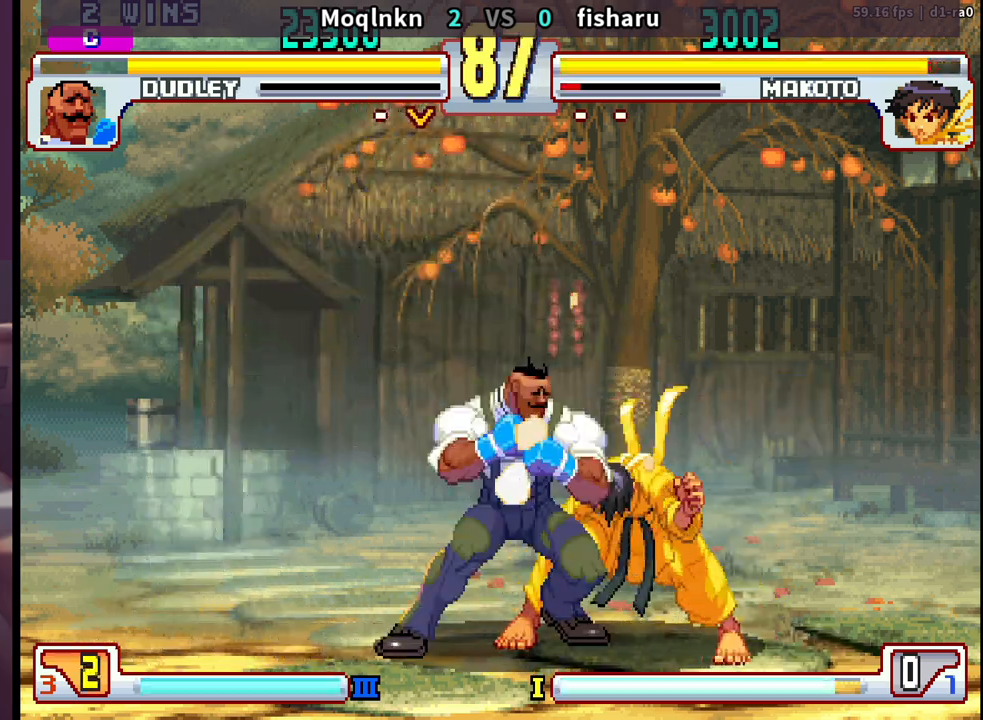
{"buttons": [], "events": [[17, "LP", "down"], [100, "LP", "up"], [267, "LP", "down"], [367, "LP", "up"], [483, "DPAD_DOWN", "up"], [483, "DPAD_LEFT", "up"]]}
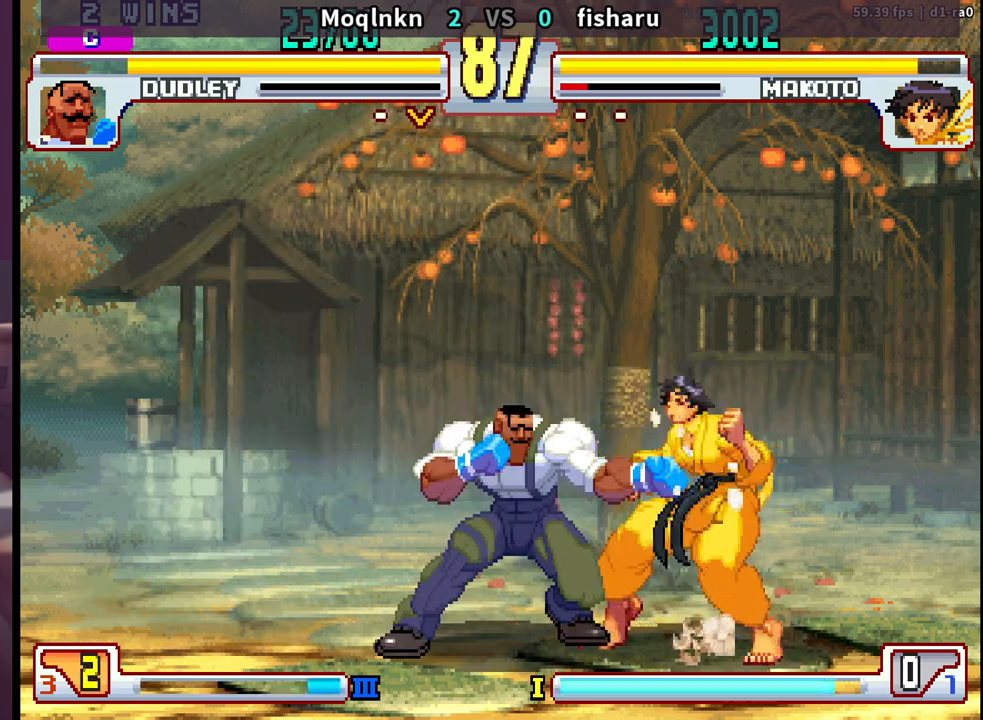
{"buttons": ["DPAD_DOWN", "DPAD_LEFT"], "events": [[117, "DPAD_RIGHT", "down"], [283, "LK", "down"], [283, "LP", "down"], [333, "LK", "up"], [333, "LP", "up"], [400, "DPAD_RIGHT", "up"], [450, "DPAD_DOWN", "down"], [450, "DPAD_LEFT", "down"]]}
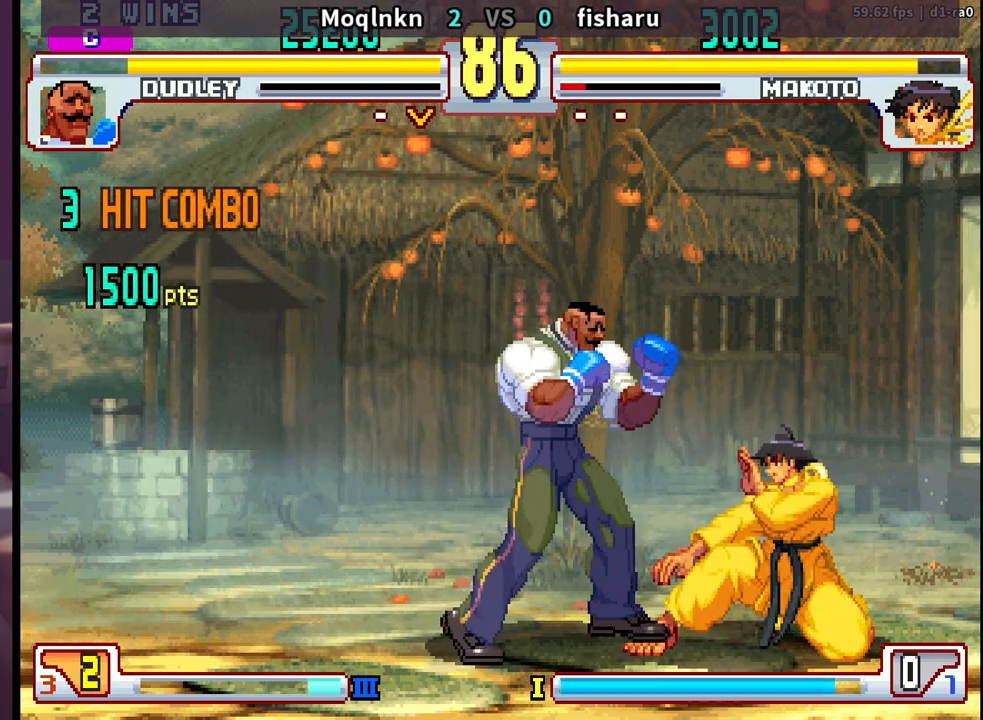
{"buttons": ["DPAD_DOWN", "DPAD_LEFT"], "events": [[283, "LP", "down"], [383, "LP", "up"]]}
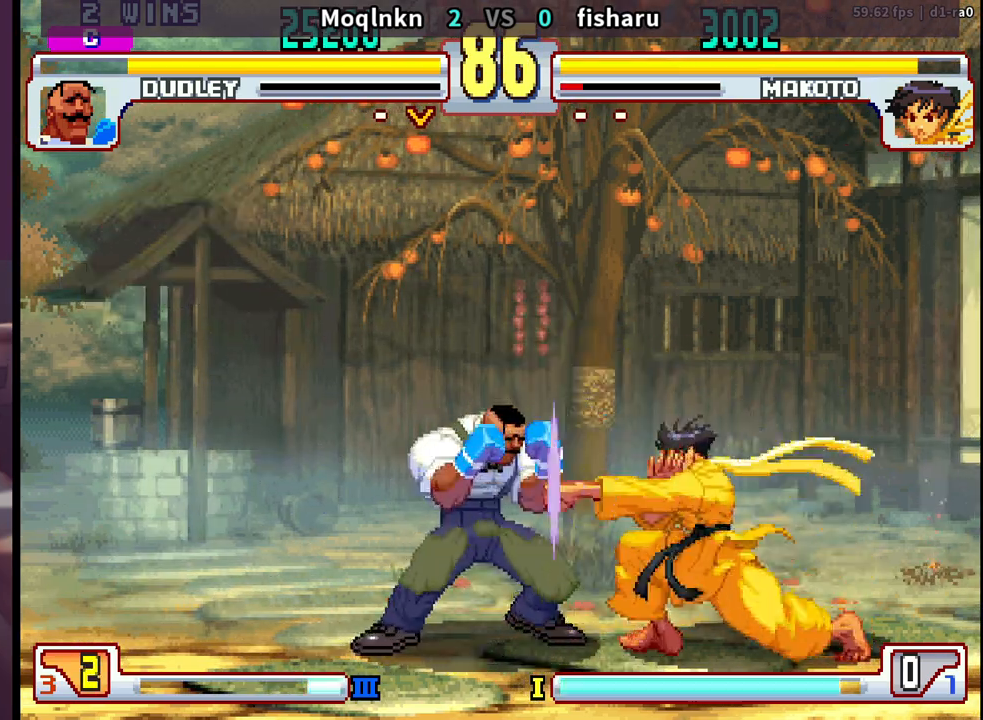
{"buttons": [], "events": [[50, "DPAD_DOWN", "up"], [67, "DPAD_LEFT", "up"], [333, "HP", "down"], [433, "HP", "up"]]}
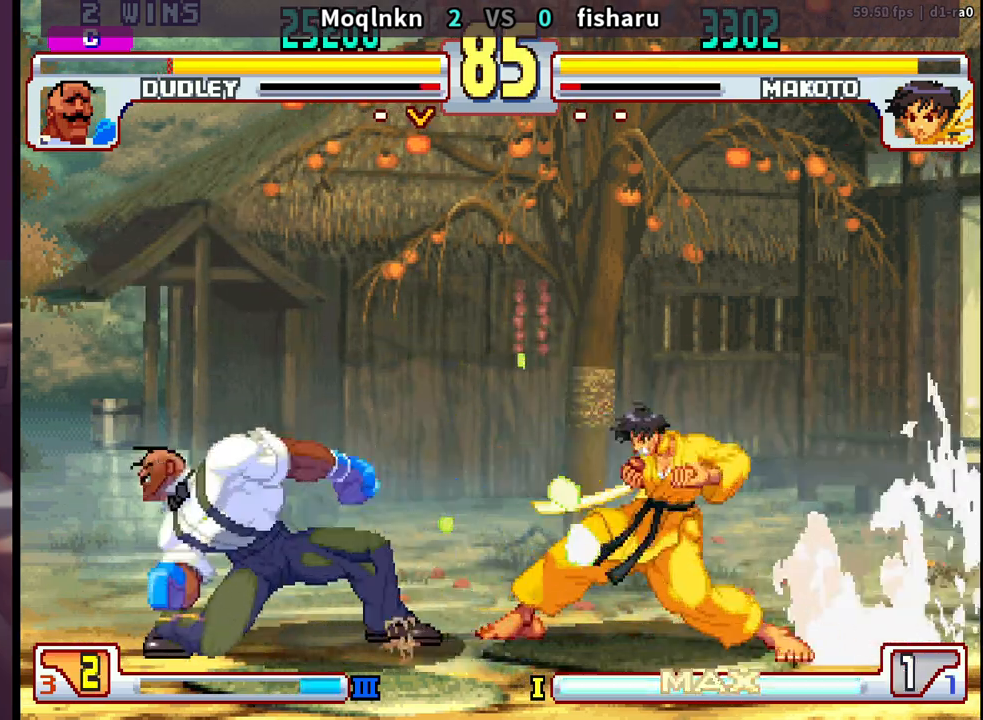
{"buttons": [], "events": [[133, "HK", "down"], [183, "HK", "up"], [233, "HK", "down"], [300, "HK", "up"], [317, "DPAD_DOWN", "down"], [367, "DPAD_RIGHT", "down"], [400, "DPAD_DOWN", "up"], [417, "LP", "down"], [417, "MP", "down"], [433, "DPAD_RIGHT", "up"], [483, "LP", "up"], [483, "MP", "up"]]}
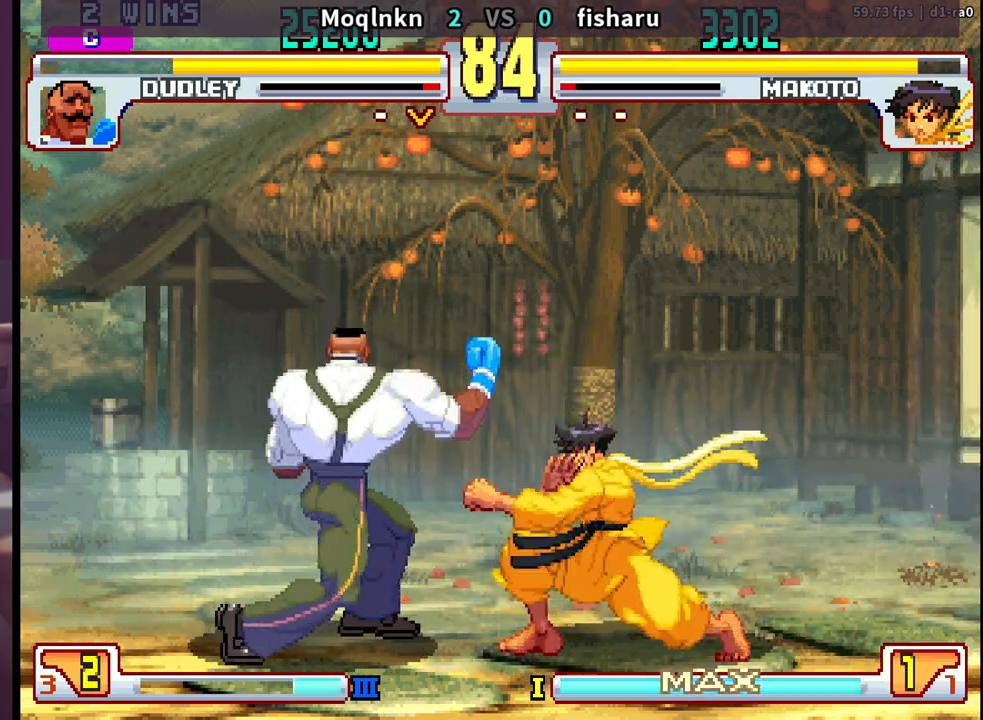
{"buttons": [], "events": [[33, "DPAD_LEFT", "down"], [267, "HK", "down"], [300, "DPAD_LEFT", "up"], [317, "HK", "up"], [350, "DPAD_LEFT", "down"], [367, "DPAD_DOWN", "down"], [400, "DPAD_LEFT", "up"], [417, "DPAD_RIGHT", "down"], [433, "DPAD_DOWN", "up"], [433, "LP", "down"], [433, "MP", "down"], [483, "DPAD_RIGHT", "up"], [483, "MP", "up"], [500, "LP", "up"]]}
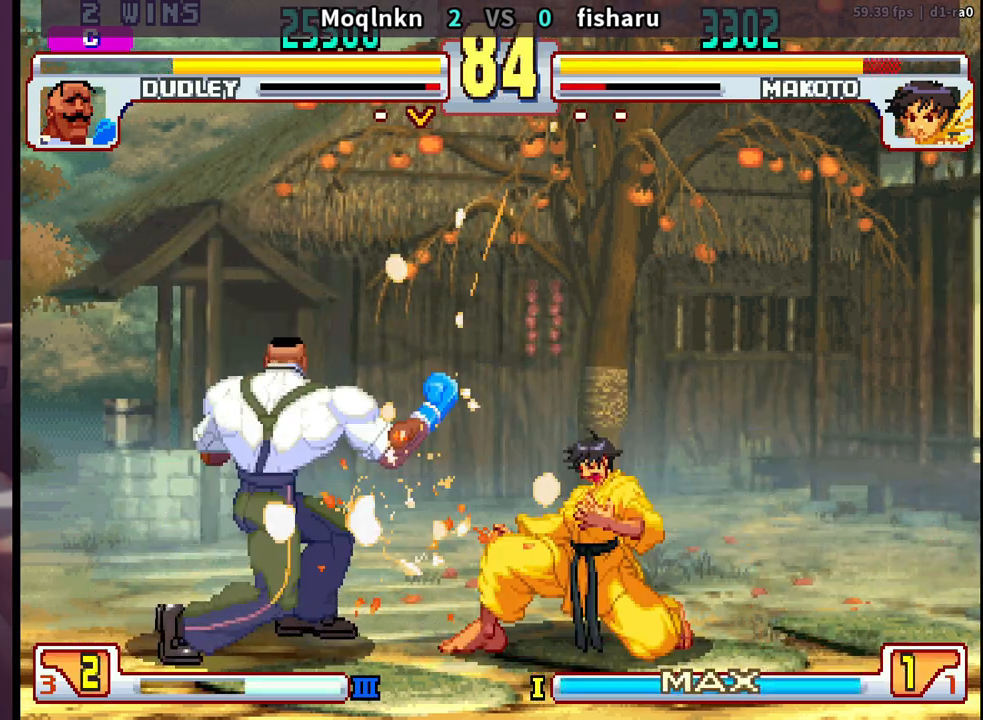
{"buttons": ["LP", "MP"], "events": [[67, "DPAD_LEFT", "down"], [400, "DPAD_LEFT", "up"], [467, "MP", "down"], [483, "LP", "down"]]}
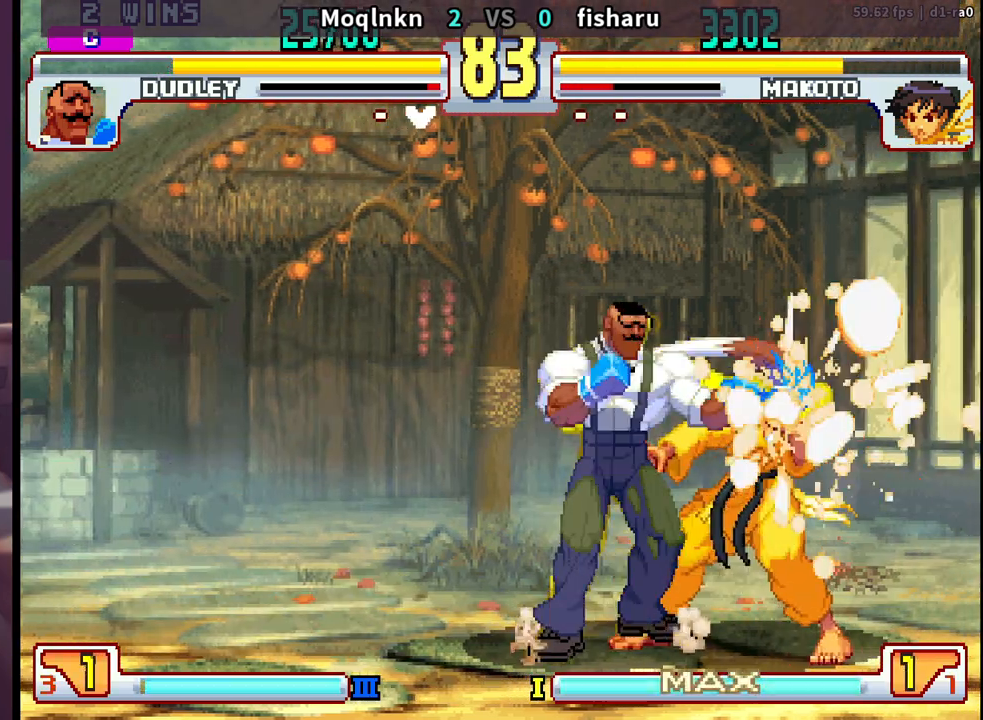
{"buttons": ["DPAD_LEFT"], "events": [[17, "LP", "up"], [17, "MP", "up"], [100, "MP", "down"], [117, "LP", "down"], [133, "LP", "up"], [150, "MP", "up"], [217, "LP", "down"], [217, "MP", "down"], [317, "MP", "up"], [333, "LP", "up"], [483, "DPAD_LEFT", "down"]]}
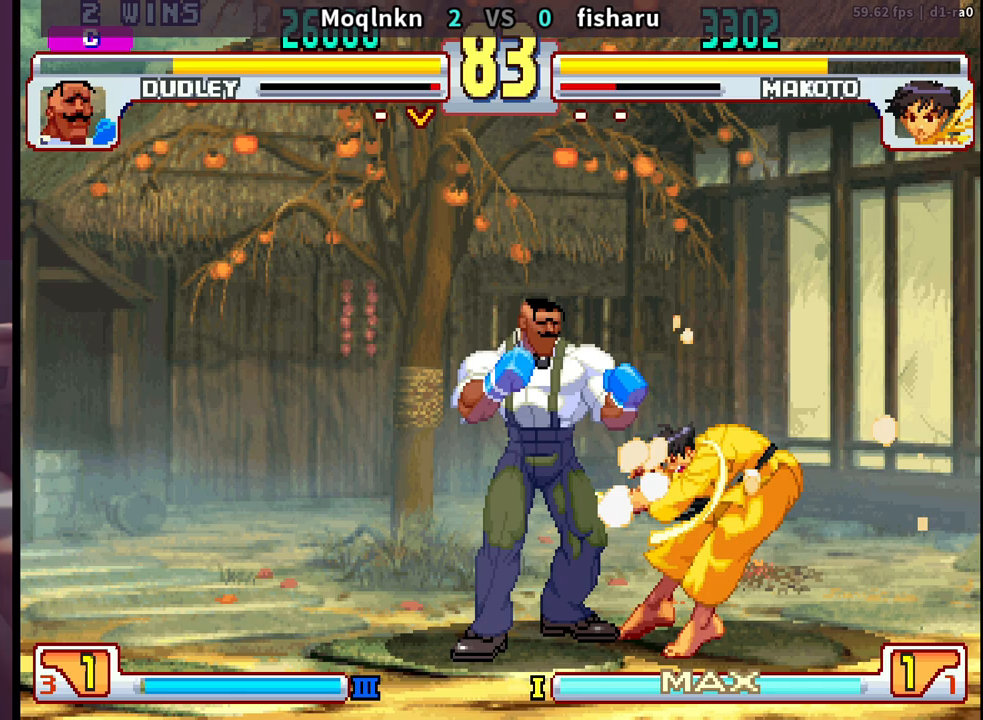
{"buttons": ["DPAD_LEFT"], "events": []}
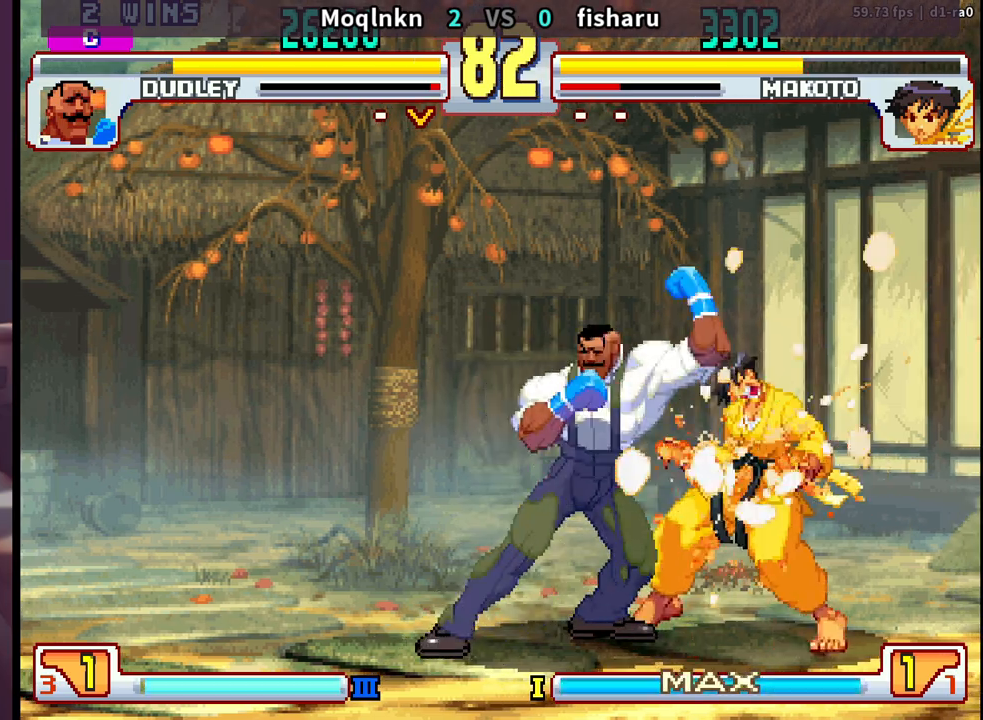
{"buttons": [], "events": [[200, "DPAD_DOWN", "down"], [233, "DPAD_LEFT", "up"], [267, "DPAD_RIGHT", "down"], [300, "DPAD_DOWN", "up"], [300, "LP", "down"], [317, "LP", "up"], [333, "DPAD_RIGHT", "up"], [333, "LP", "down"], [367, "LP", "up"]]}
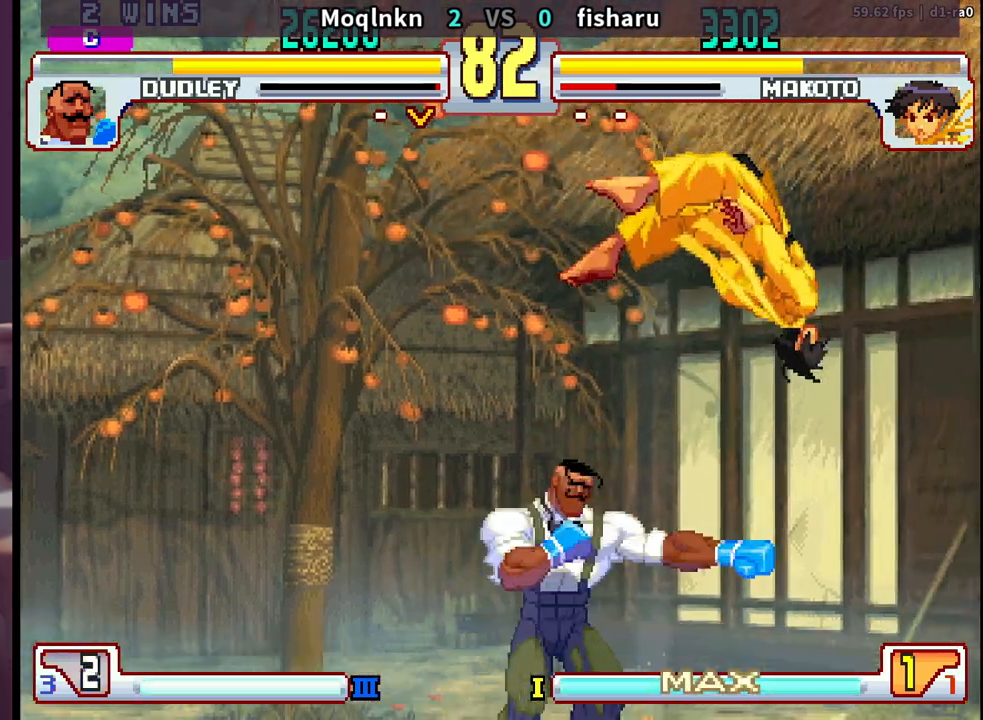
{"buttons": ["DPAD_DOWN", "DPAD_LEFT"], "events": [[67, "DPAD_LEFT", "down"], [500, "DPAD_DOWN", "down"]]}
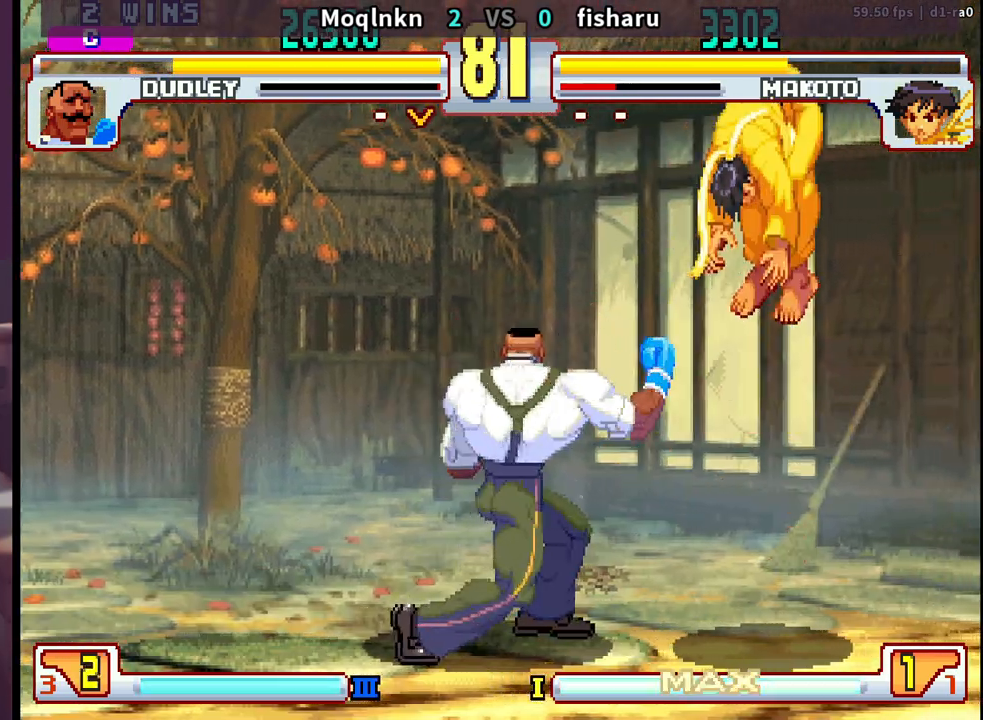
{"buttons": [], "events": [[33, "DPAD_LEFT", "up"], [67, "DPAD_RIGHT", "down"], [83, "LP", "down"], [117, "DPAD_DOWN", "up"], [117, "LP", "up"], [133, "DPAD_RIGHT", "up"], [133, "LP", "down"], [167, "LP", "up"]]}
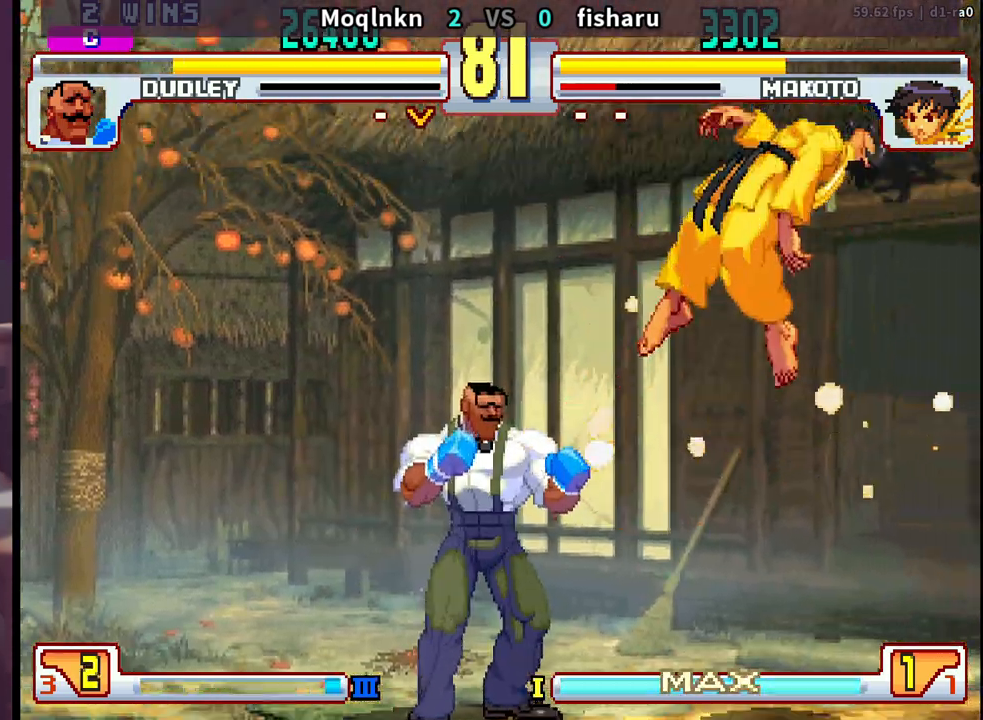
{"buttons": [], "events": [[450, "DPAD_RIGHT", "down"], [500, "DPAD_RIGHT", "up"]]}
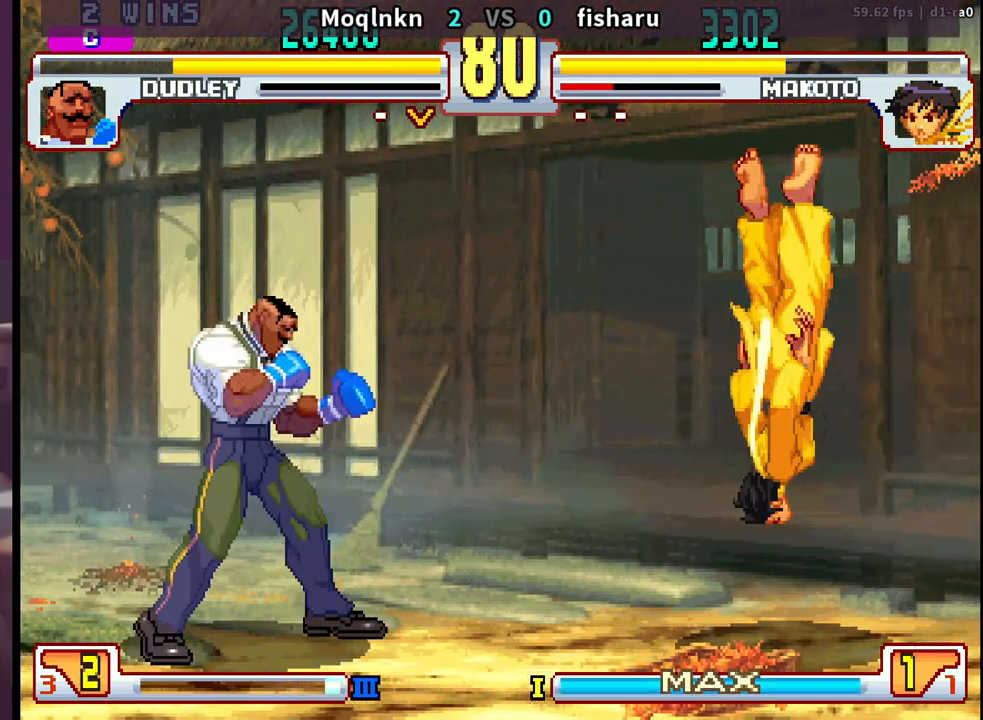
{"buttons": ["DPAD_RIGHT"], "events": [[50, "DPAD_RIGHT", "down"], [133, "DPAD_RIGHT", "up"], [183, "DPAD_RIGHT", "down"], [267, "DPAD_RIGHT", "up"], [317, "DPAD_RIGHT", "down"], [400, "DPAD_RIGHT", "up"], [467, "DPAD_RIGHT", "down"]]}
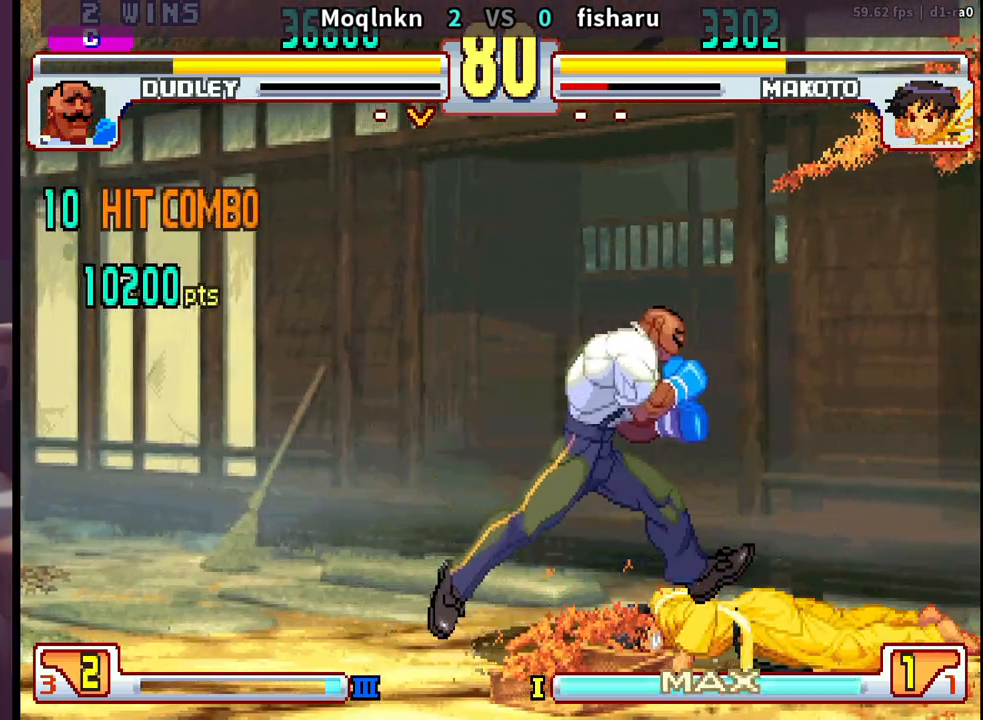
{"buttons": ["DPAD_UP"], "events": [[33, "DPAD_RIGHT", "up"], [100, "DPAD_RIGHT", "down"], [167, "DPAD_RIGHT", "up"], [233, "DPAD_RIGHT", "down"], [300, "DPAD_RIGHT", "up"], [433, "DPAD_UP", "down"]]}
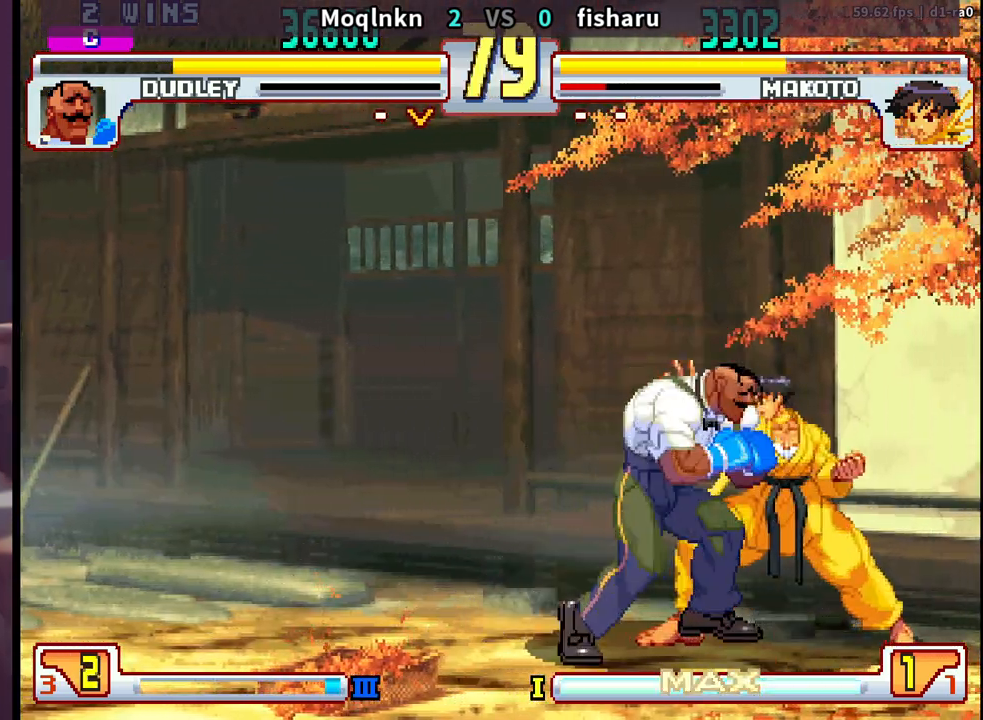
{"buttons": ["HK"], "events": [[133, "DPAD_UP", "up"], [350, "HK", "down"]]}
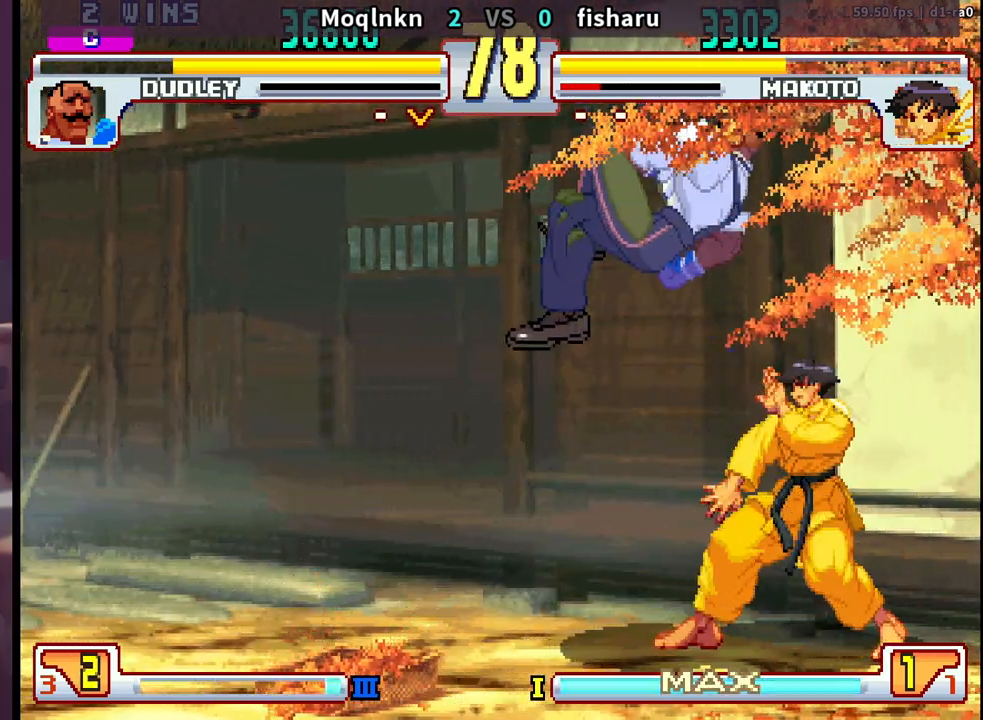
{"buttons": ["DPAD_RIGHT"], "events": [[17, "HK", "up"], [300, "HK", "down"], [317, "HK", "up"], [333, "HK", "down"], [367, "HK", "up"], [400, "DPAD_LEFT", "down"], [417, "DPAD_DOWN", "down"], [450, "DPAD_LEFT", "up"], [483, "DPAD_RIGHT", "down"], [500, "DPAD_DOWN", "up"]]}
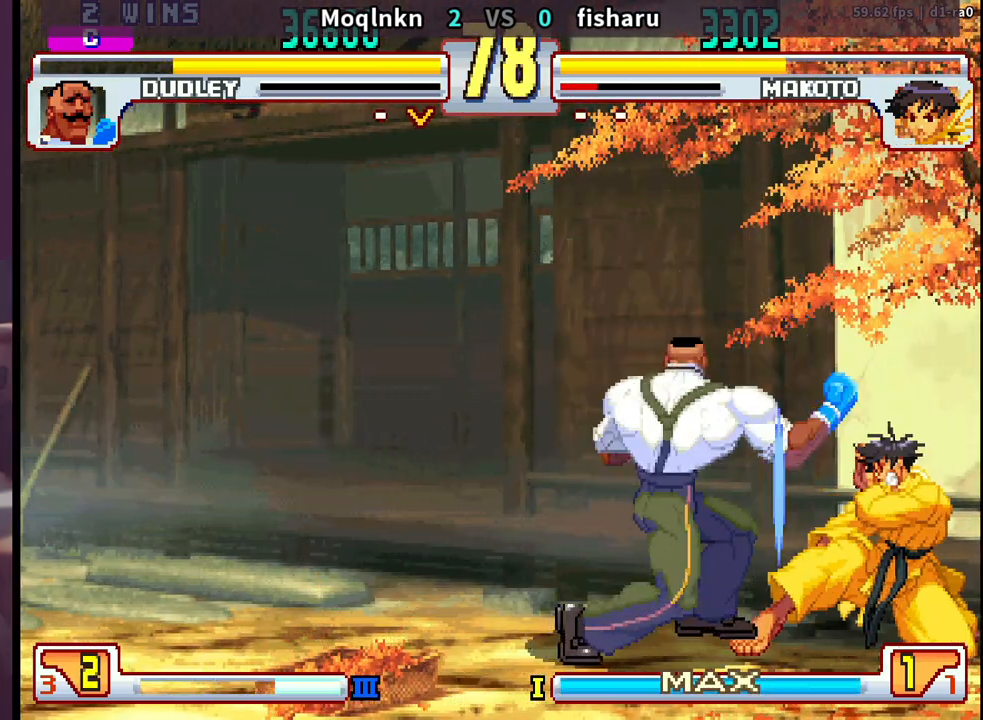
{"buttons": ["DPAD_DOWN", "DPAD_LEFT"], "events": [[17, "MP", "down"], [33, "DPAD_RIGHT", "up"], [83, "MP", "up"], [217, "DPAD_LEFT", "down"], [267, "DPAD_DOWN", "down"]]}
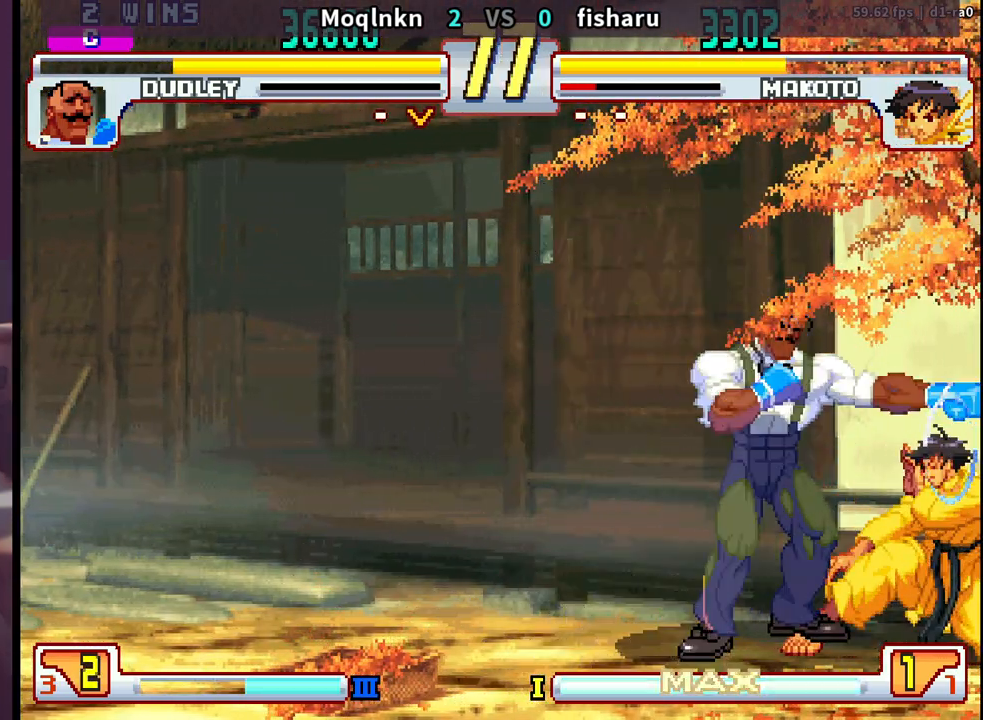
{"buttons": ["DPAD_DOWN", "DPAD_LEFT"], "events": []}
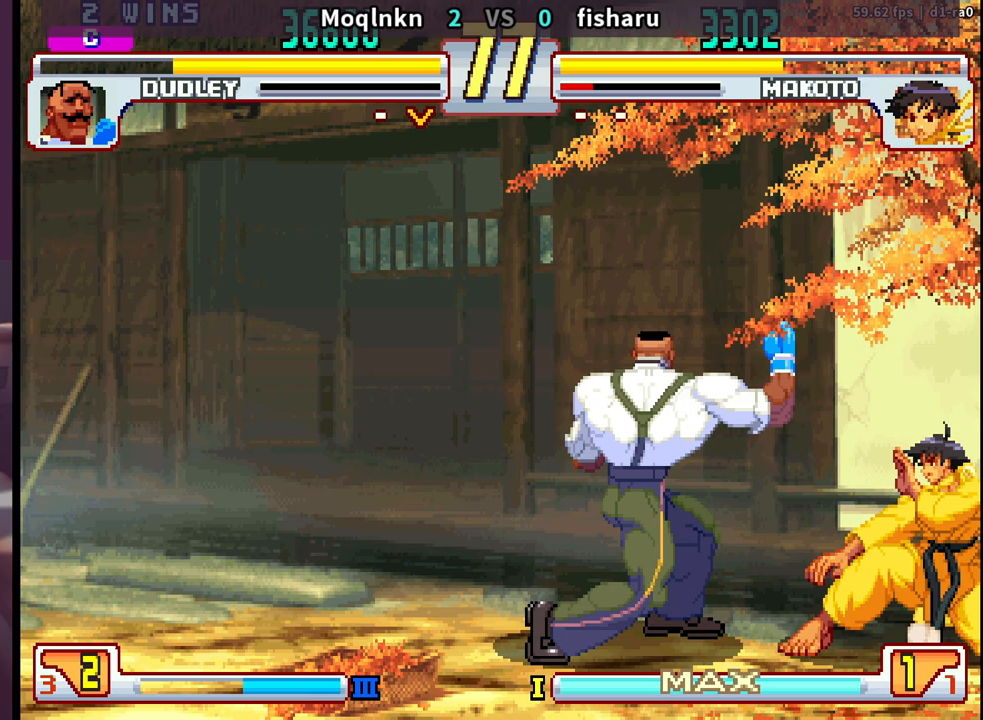
{"buttons": ["DPAD_DOWN", "DPAD_LEFT"], "events": []}
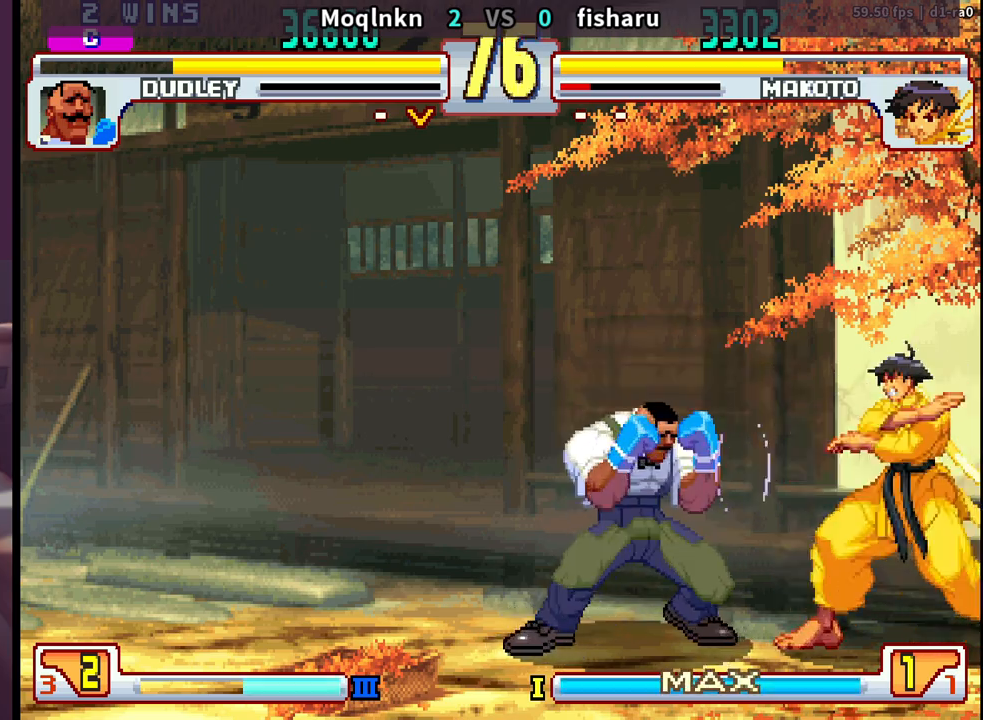
{"buttons": [], "events": [[100, "DPAD_DOWN", "up"], [100, "DPAD_LEFT", "up"], [250, "HK", "down"], [300, "DPAD_LEFT", "down"], [317, "HK", "up"], [450, "DPAD_LEFT", "up"]]}
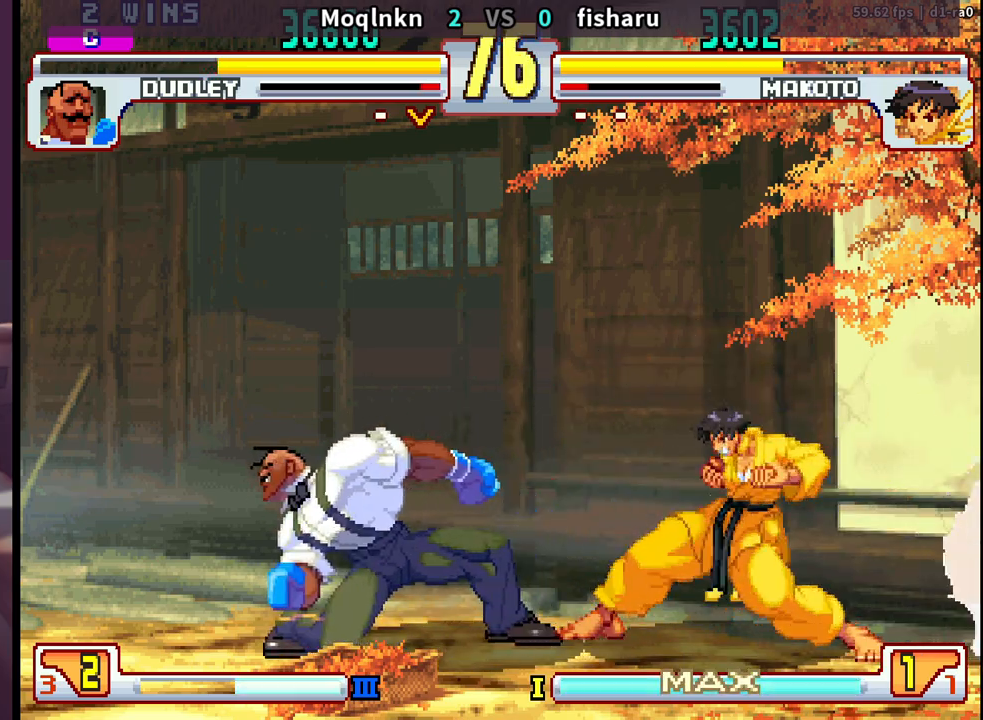
{"buttons": ["DPAD_LEFT"], "events": [[67, "HK", "down"], [117, "HK", "up"], [167, "HK", "down"], [217, "DPAD_LEFT", "down"], [233, "HK", "up"], [250, "DPAD_DOWN", "down"], [267, "DPAD_LEFT", "up"], [300, "DPAD_RIGHT", "down"], [317, "DPAD_DOWN", "up"], [350, "LP", "down"], [350, "MP", "down"], [367, "DPAD_RIGHT", "up"], [433, "LP", "up"], [433, "MP", "up"], [467, "DPAD_LEFT", "down"]]}
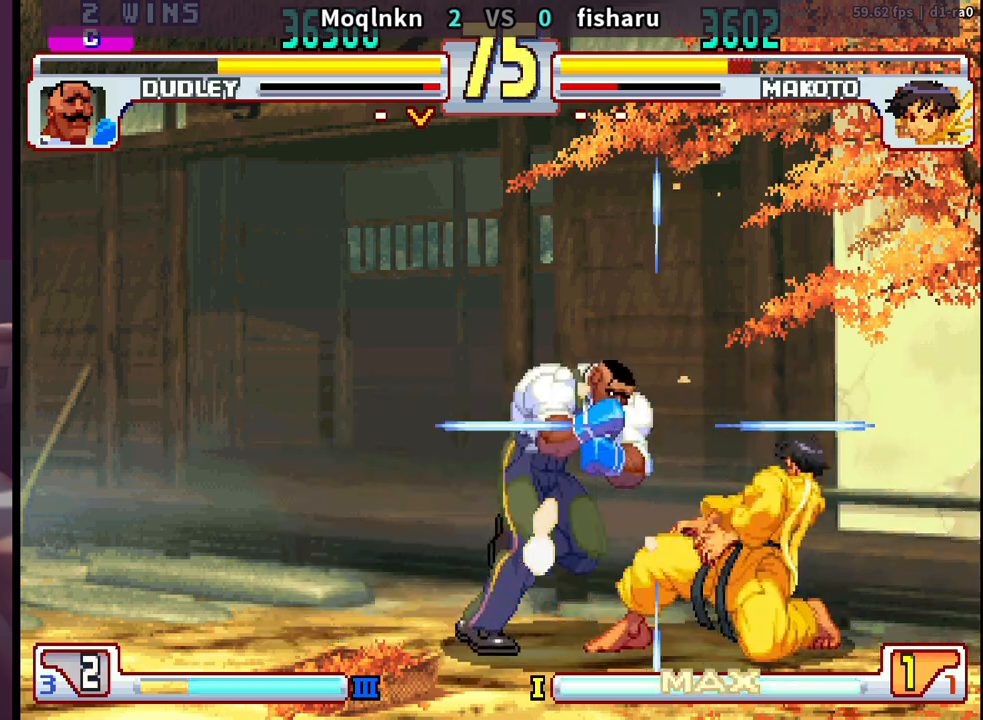
{"buttons": [], "events": [[367, "DPAD_LEFT", "up"]]}
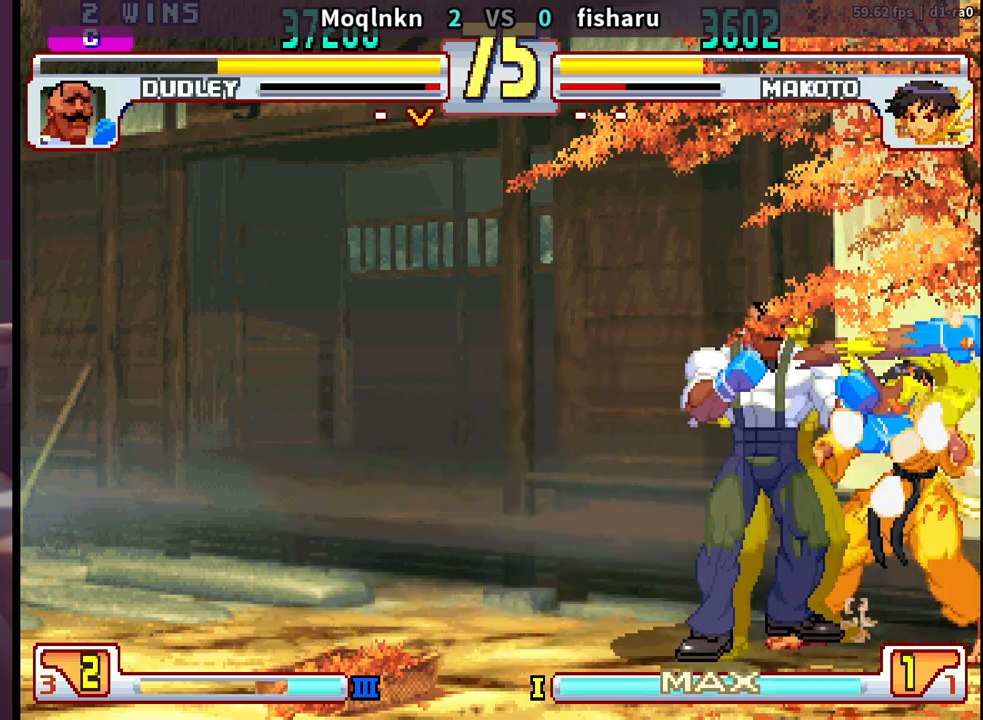
{"buttons": ["DPAD_LEFT"], "events": [[200, "DPAD_LEFT", "down"]]}
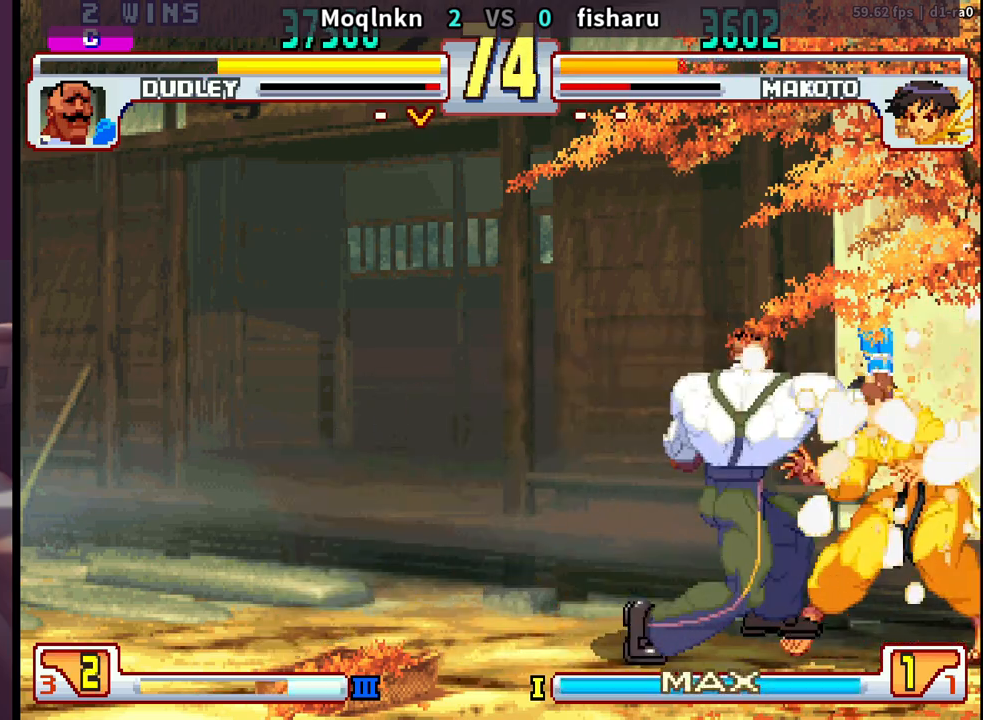
{"buttons": ["DPAD_LEFT"], "events": []}
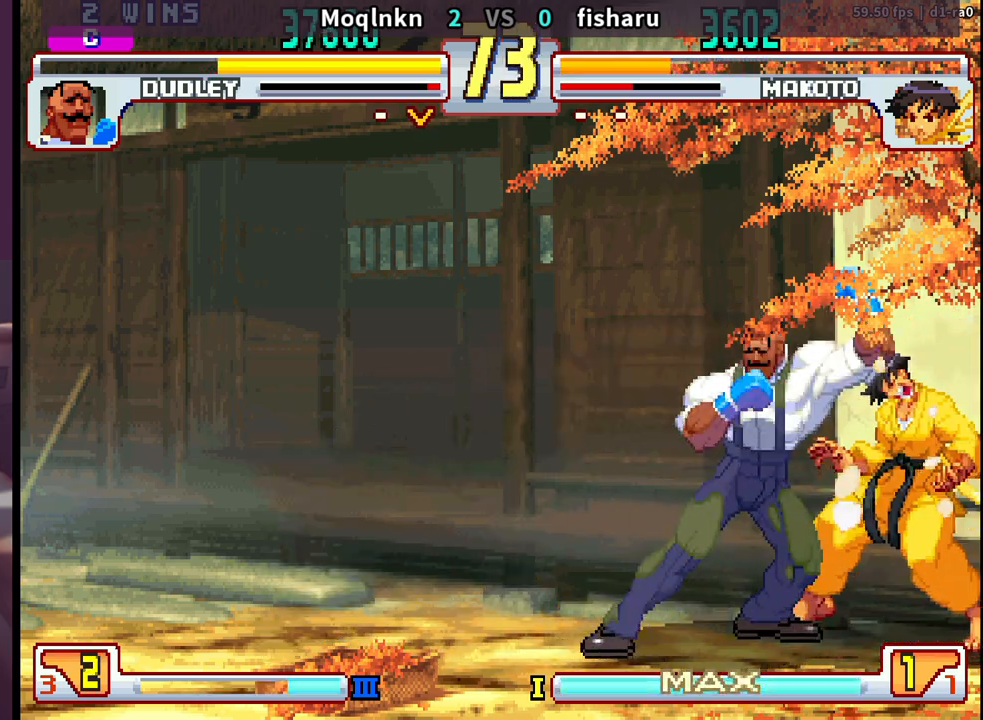
{"buttons": ["DPAD_LEFT"], "events": [[83, "DPAD_DOWN", "down"], [117, "DPAD_LEFT", "up"], [150, "DPAD_RIGHT", "down"], [200, "DPAD_DOWN", "up"], [200, "LP", "down"], [217, "LP", "up"], [233, "DPAD_RIGHT", "up"], [233, "LP", "down"], [267, "LP", "up"], [467, "DPAD_LEFT", "down"]]}
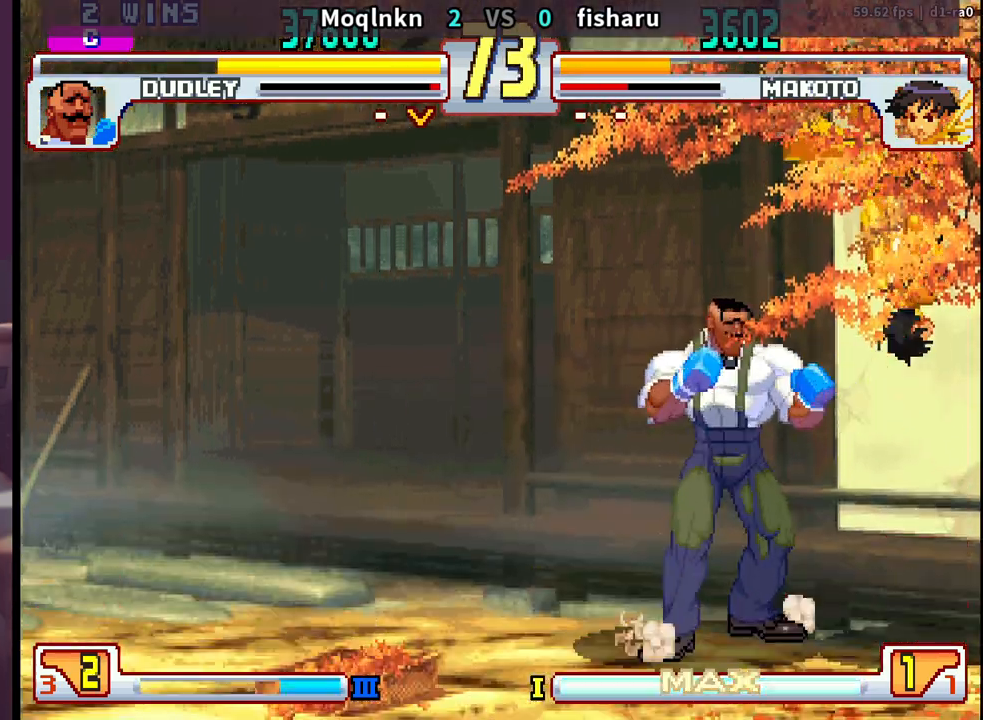
{"buttons": ["DPAD_RIGHT", "LP"], "events": [[417, "DPAD_DOWN", "down"], [433, "DPAD_LEFT", "up"], [483, "DPAD_RIGHT", "down"], [500, "DPAD_DOWN", "up"], [500, "LP", "down"]]}